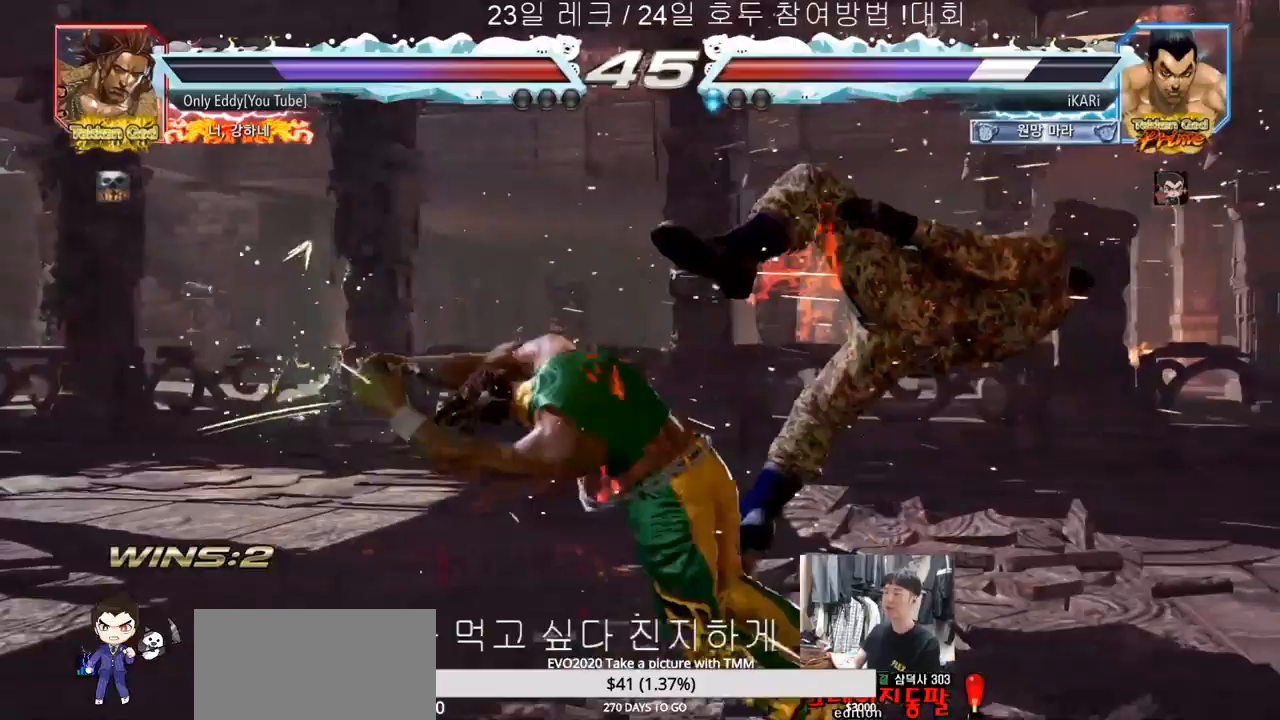
Gameplay with a controller (arcade stick); each line is a JSON object with the inputs held at the frame after it (dt_ms = milliseconds from this image to that frame). "events" lists button and stick changes between this image and that frame as [ms after this image, input, new state], when the widget could be followed in between. Not read: L3 R3.
{"dt_ms": 500, "buttons": [], "left_stick": "center", "events": [[217, "SQUARE", "down"], [250, "SQUARE", "up"]]}
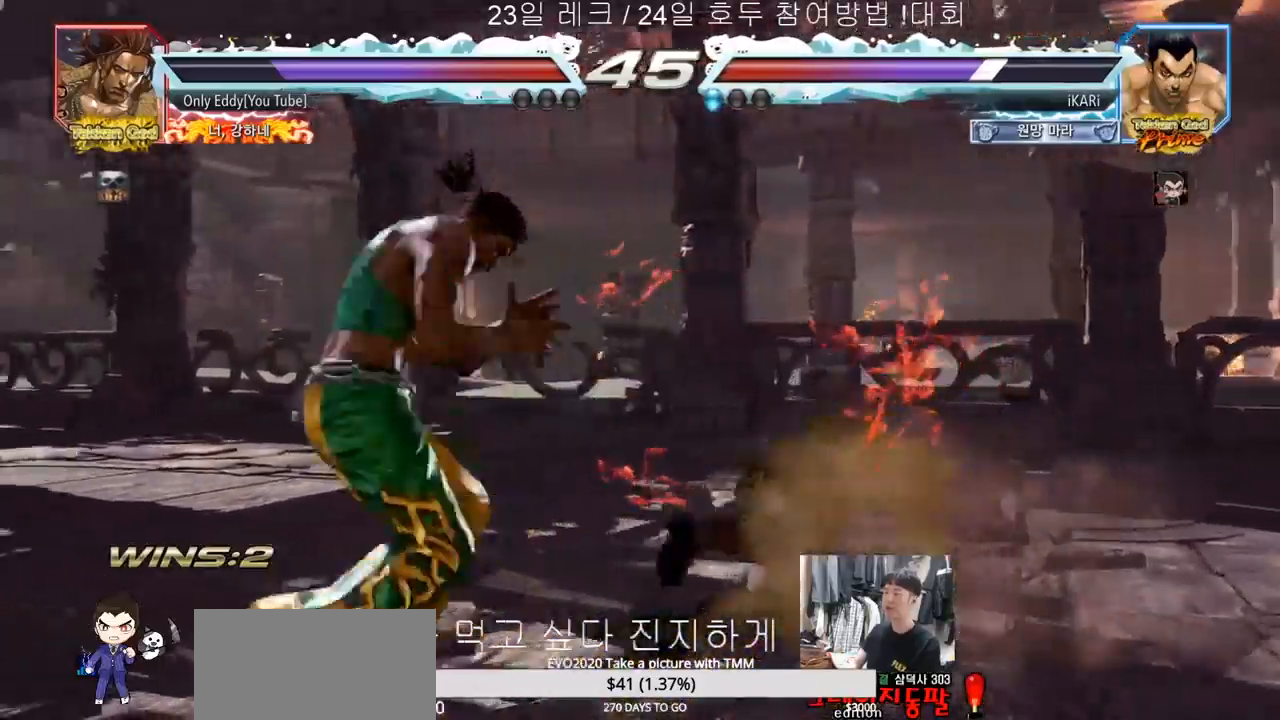
{"dt_ms": 500, "buttons": [], "left_stick": "right", "events": [[133, "left_stick", "right"], [200, "left_stick", "down"], [300, "left_stick", "center"], [367, "left_stick", "right"]]}
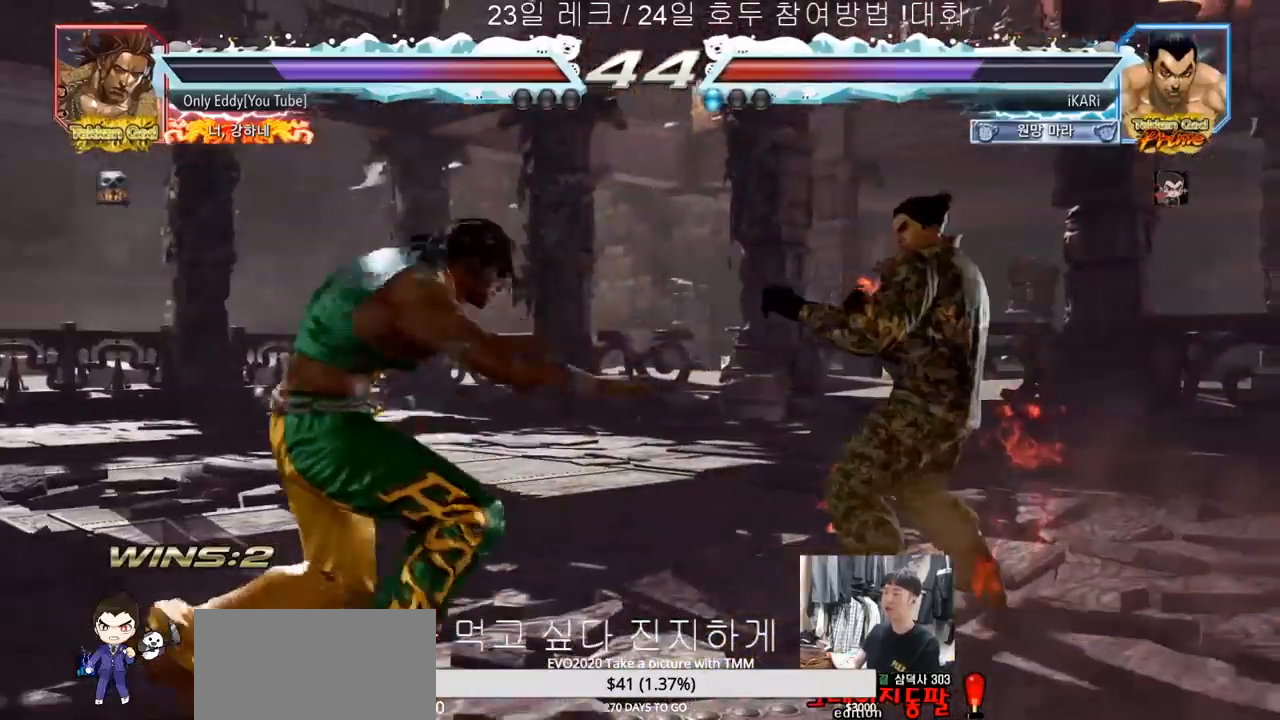
{"dt_ms": 500, "buttons": [], "left_stick": "down"}
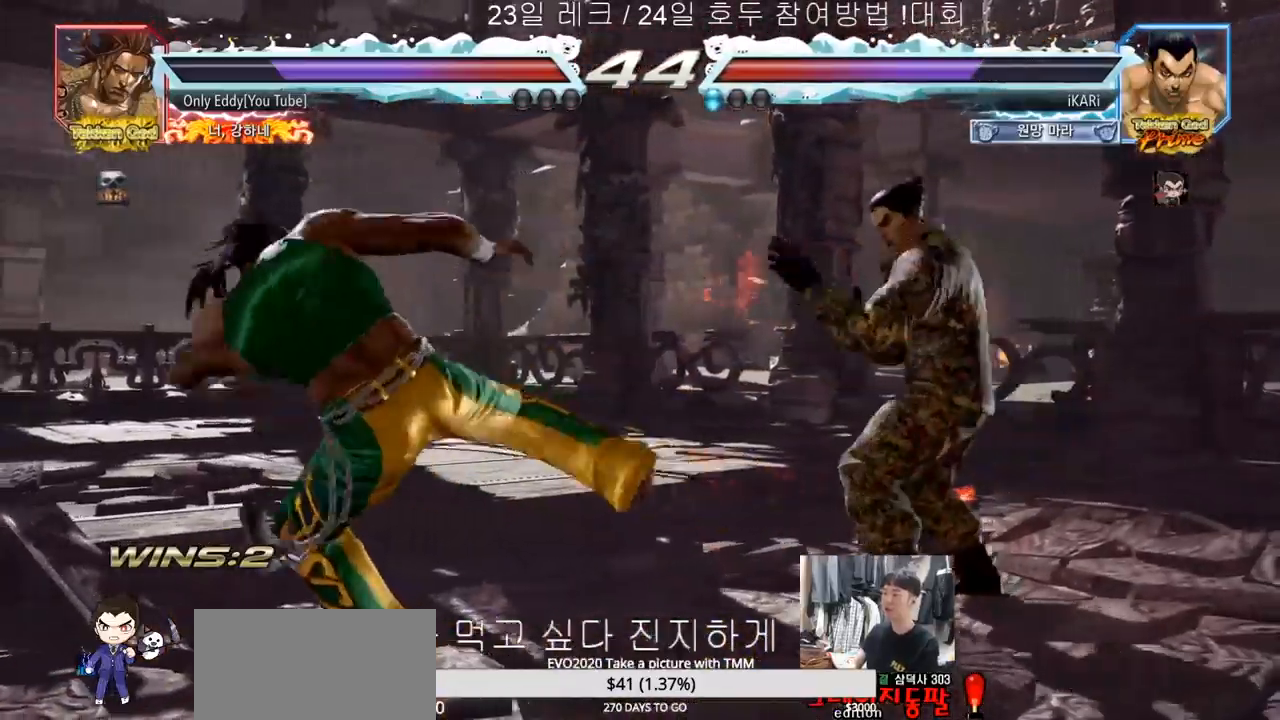
{"dt_ms": 500, "buttons": [], "left_stick": "center", "events": [[50, "TRIANGLE", "down"], [50, "left_stick", "center"], [100, "TRIANGLE", "up"]]}
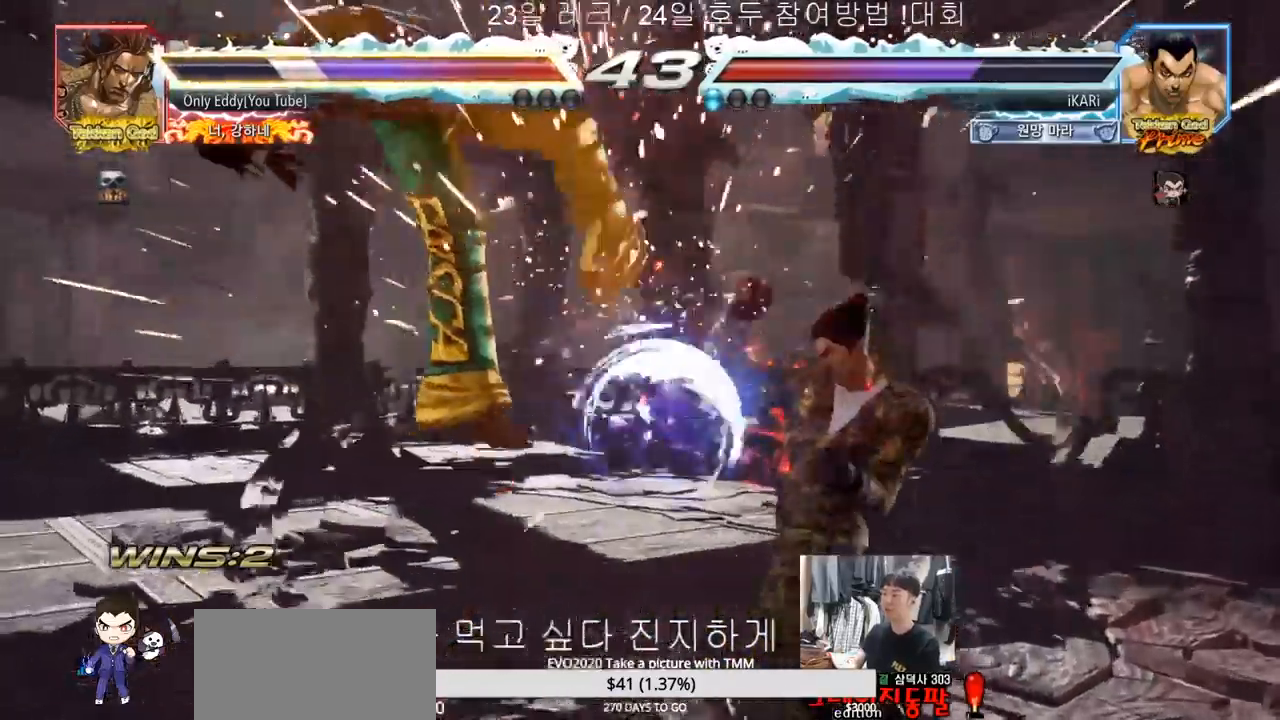
{"dt_ms": 500, "buttons": [], "left_stick": "center", "events": [[300, "CROSS", "down"], [333, "CROSS", "up"], [400, "SQUARE", "down"], [450, "SQUARE", "up"]]}
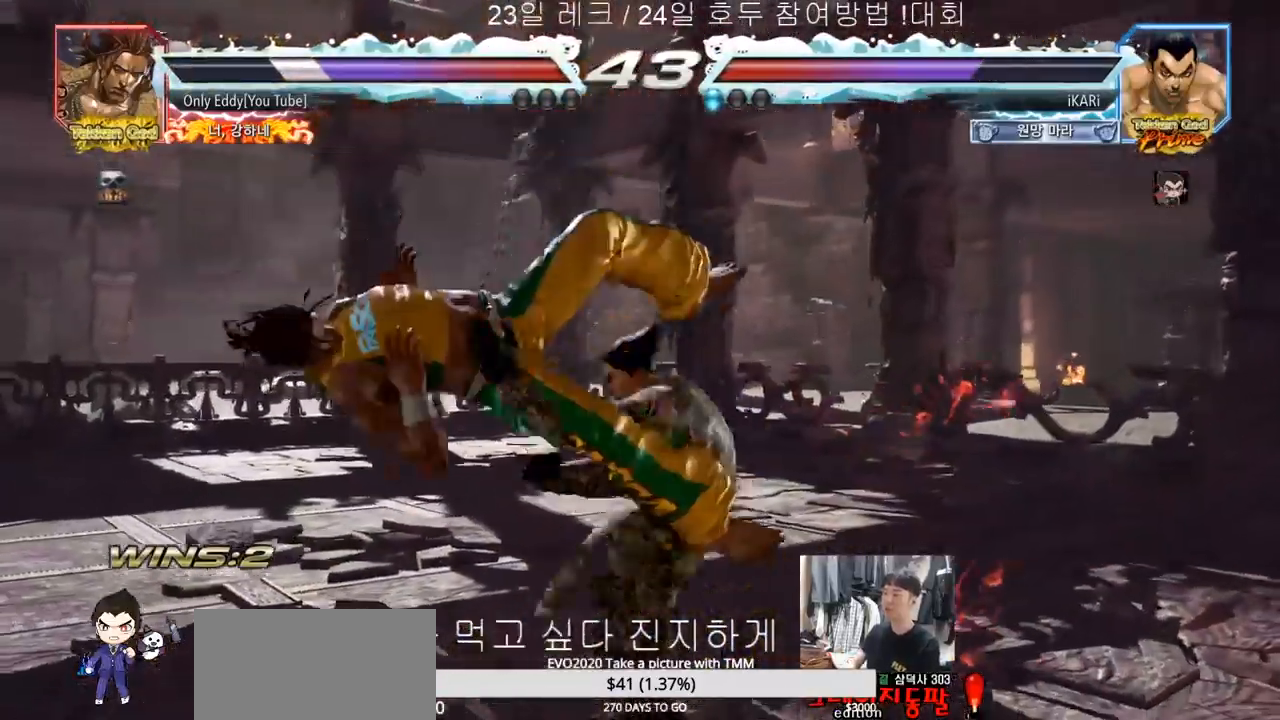
{"dt_ms": 500, "buttons": ["TRIANGLE"], "left_stick": "center", "events": [[33, "CIRCLE", "down"], [83, "CIRCLE", "up"], [117, "CIRCLE", "down"], [183, "CIRCLE", "up"], [217, "CIRCLE", "down"], [267, "CIRCLE", "up"], [333, "TRIANGLE", "down"], [383, "TRIANGLE", "up"], [417, "TRIANGLE", "down"], [433, "TRIANGLE", "up"], [483, "TRIANGLE", "down"]]}
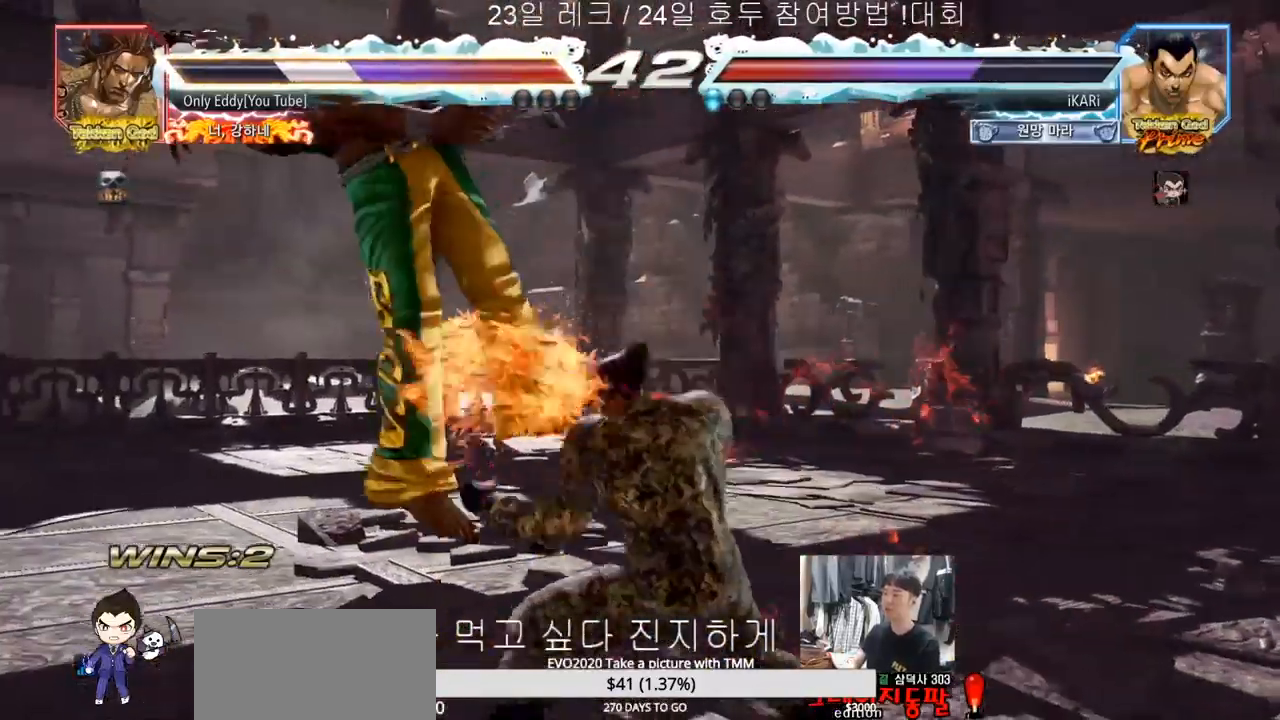
{"dt_ms": 500, "buttons": [], "left_stick": "center", "events": [[33, "TRIANGLE", "up"], [83, "TRIANGLE", "down"], [133, "TRIANGLE", "up"], [183, "TRIANGLE", "down"], [333, "TRIANGLE", "up"]]}
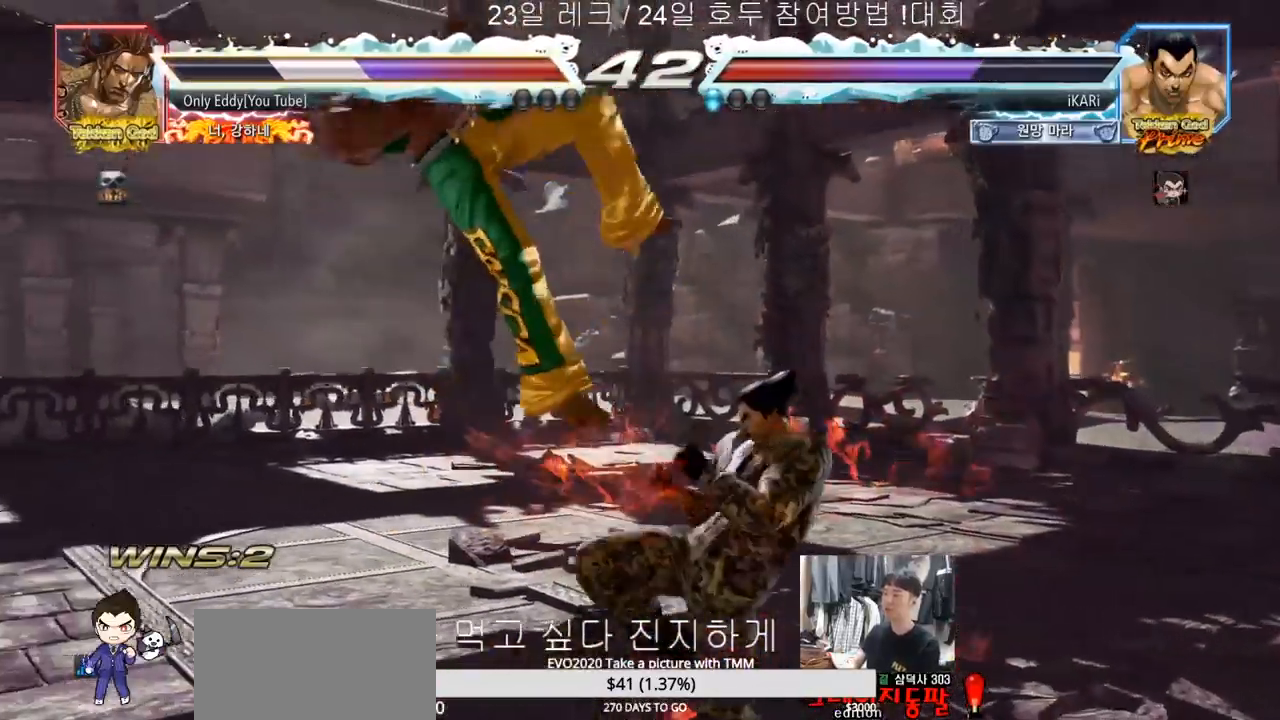
{"dt_ms": 1000, "buttons": [], "left_stick": "down-left"}
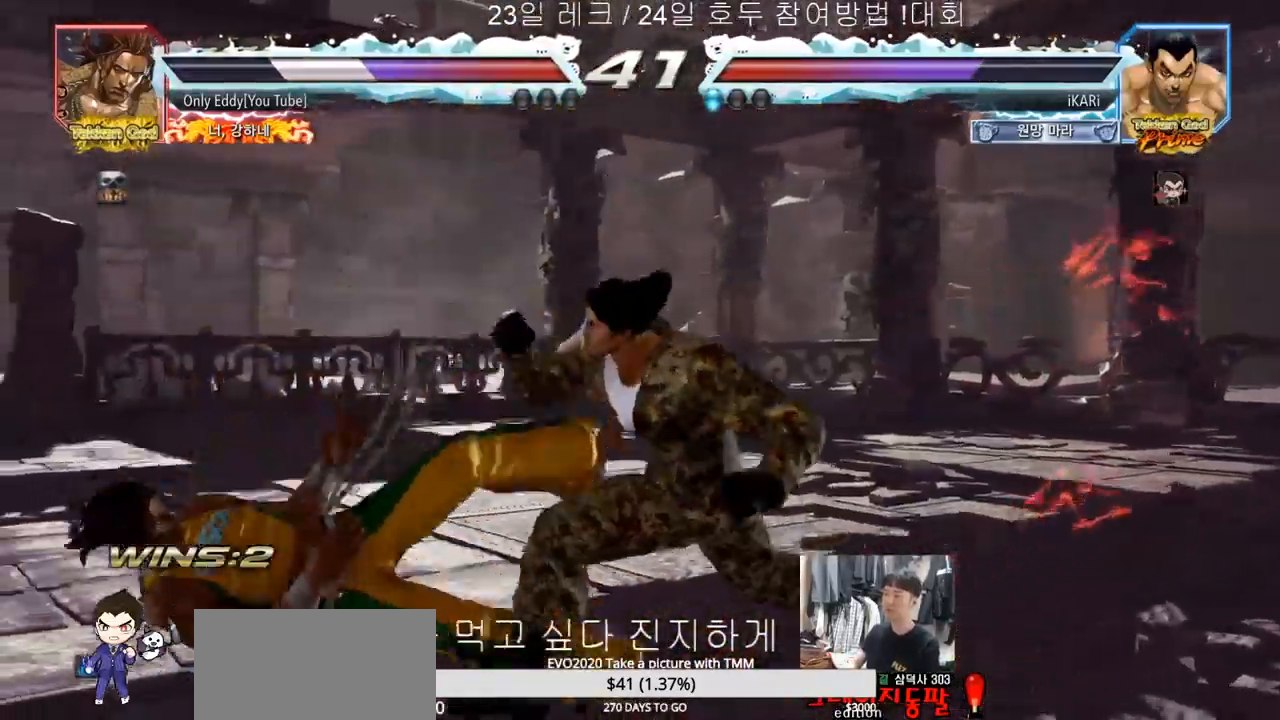
{"dt_ms": 500, "buttons": [], "left_stick": "center", "events": [[33, "TRIANGLE", "down"], [50, "TRIANGLE", "up"], [133, "TRIANGLE", "down"], [183, "TRIANGLE", "up"], [233, "TRIANGLE", "down"], [267, "TRIANGLE", "up"], [300, "TRIANGLE", "down"], [367, "left_stick", "center"], [383, "TRIANGLE", "up"]]}
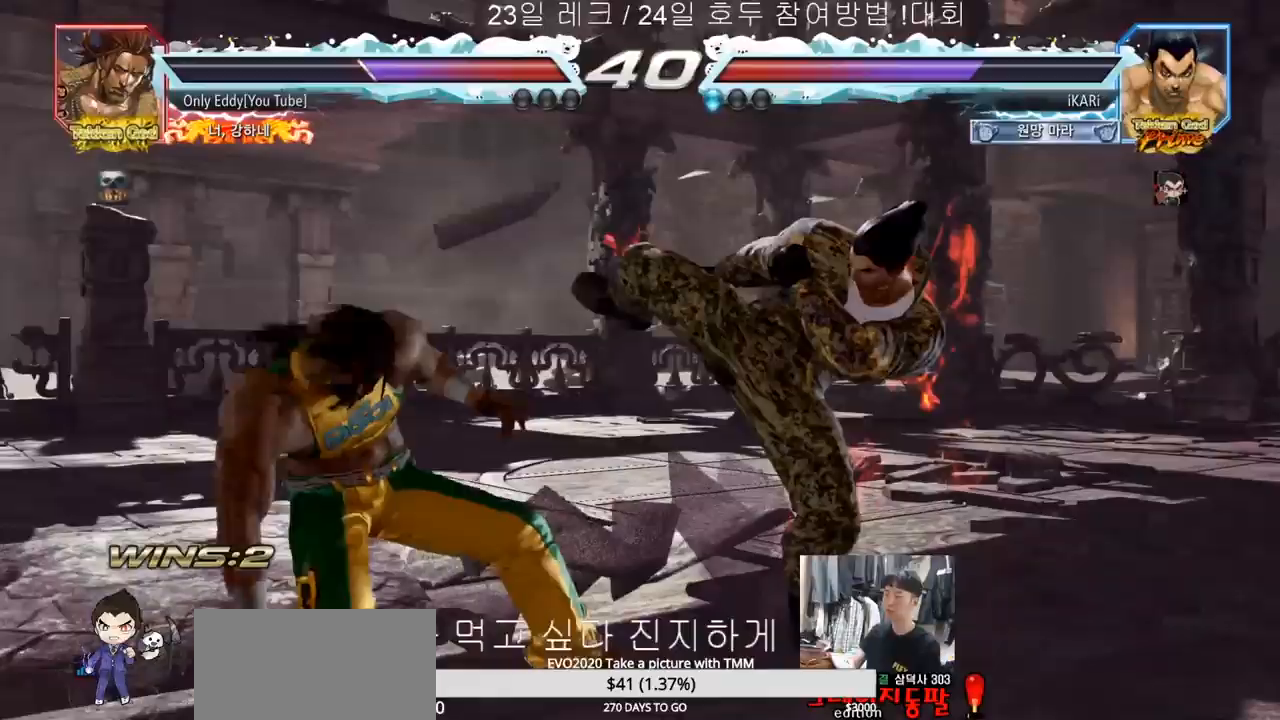
{"dt_ms": 500, "buttons": [], "left_stick": "right", "events": [[150, "left_stick", "right"]]}
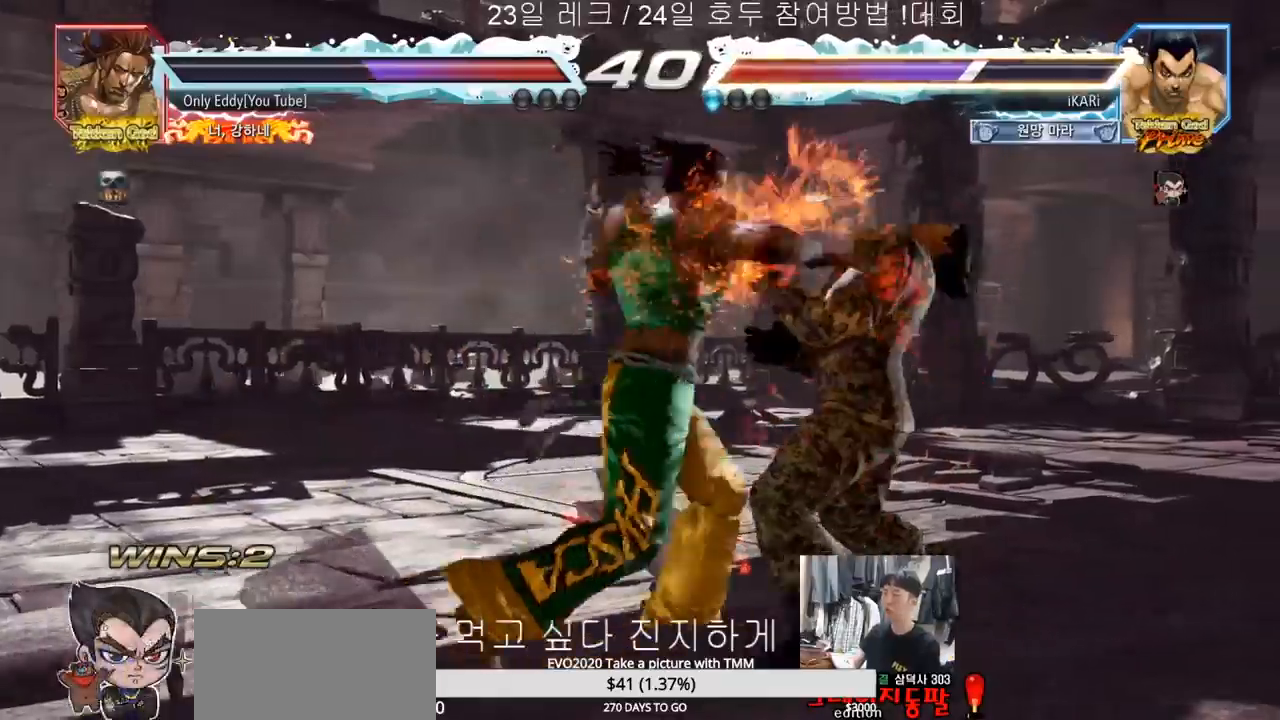
{"dt_ms": 500, "buttons": ["TRIANGLE"], "left_stick": "down-left", "events": [[267, "left_stick", "center"], [333, "left_stick", "down-left"], [417, "TRIANGLE", "down"], [433, "TRIANGLE", "up"], [483, "TRIANGLE", "down"]]}
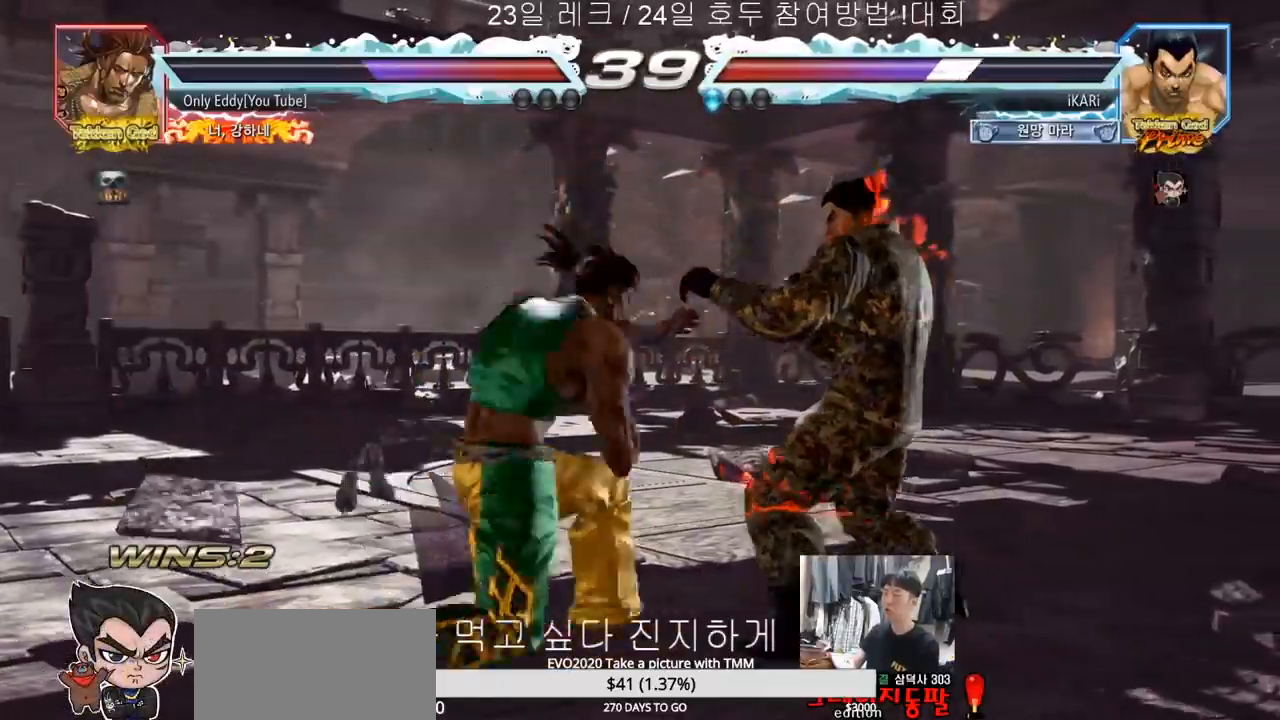
{"dt_ms": 500, "buttons": [], "left_stick": "center", "events": [[33, "TRIANGLE", "up"], [67, "left_stick", "center"], [183, "TRIANGLE", "down"], [233, "TRIANGLE", "up"]]}
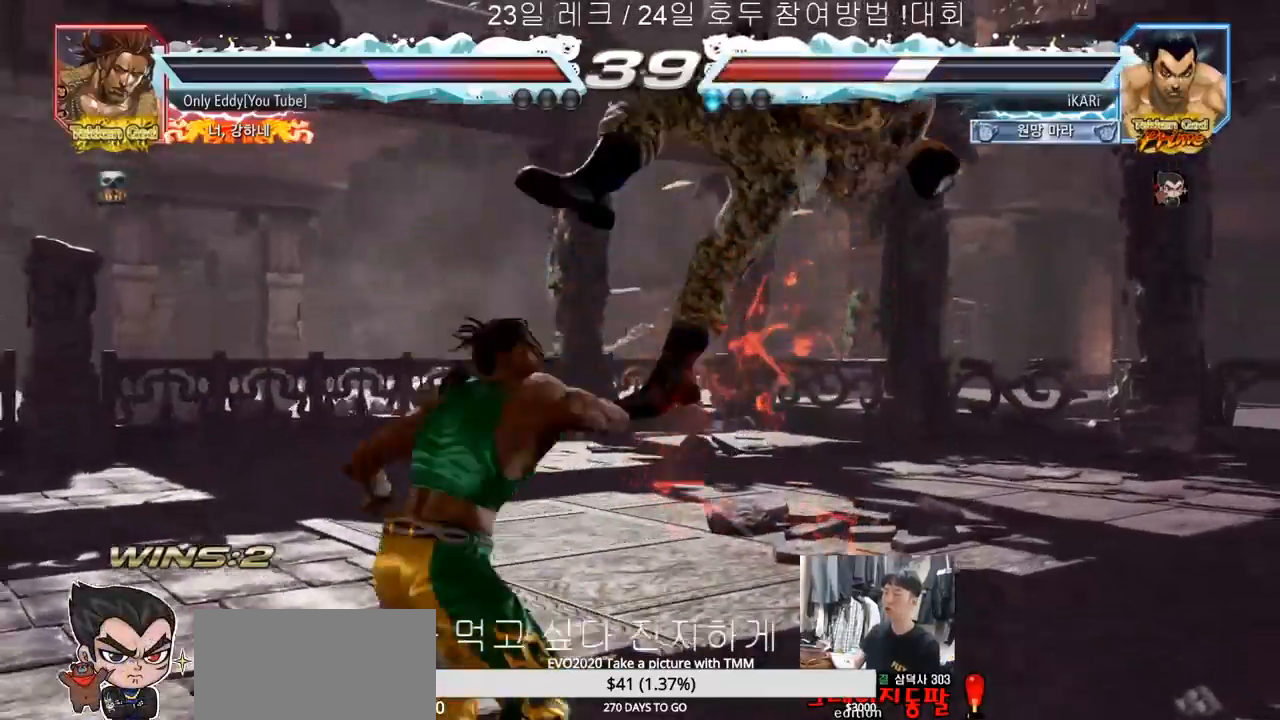
{"dt_ms": 500, "buttons": [], "left_stick": "center", "events": []}
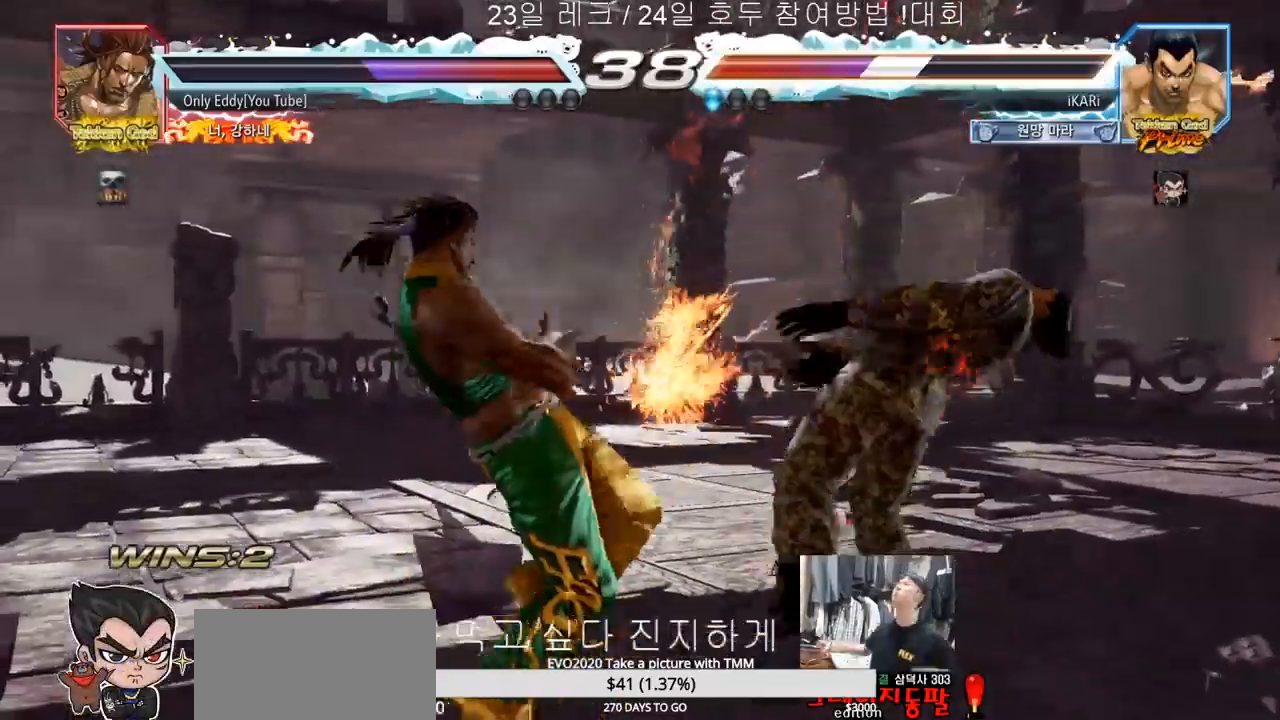
{"dt_ms": 500, "buttons": [], "left_stick": "center", "events": []}
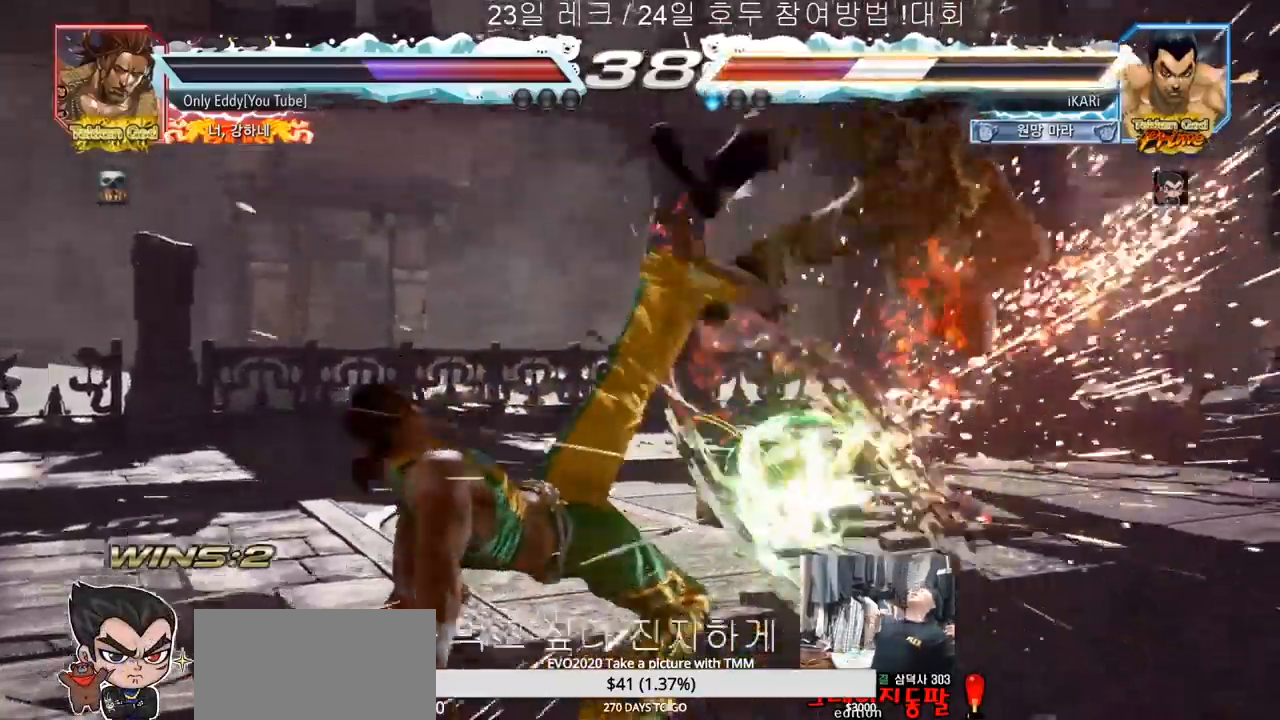
{"dt_ms": 500, "buttons": [], "left_stick": "center", "events": []}
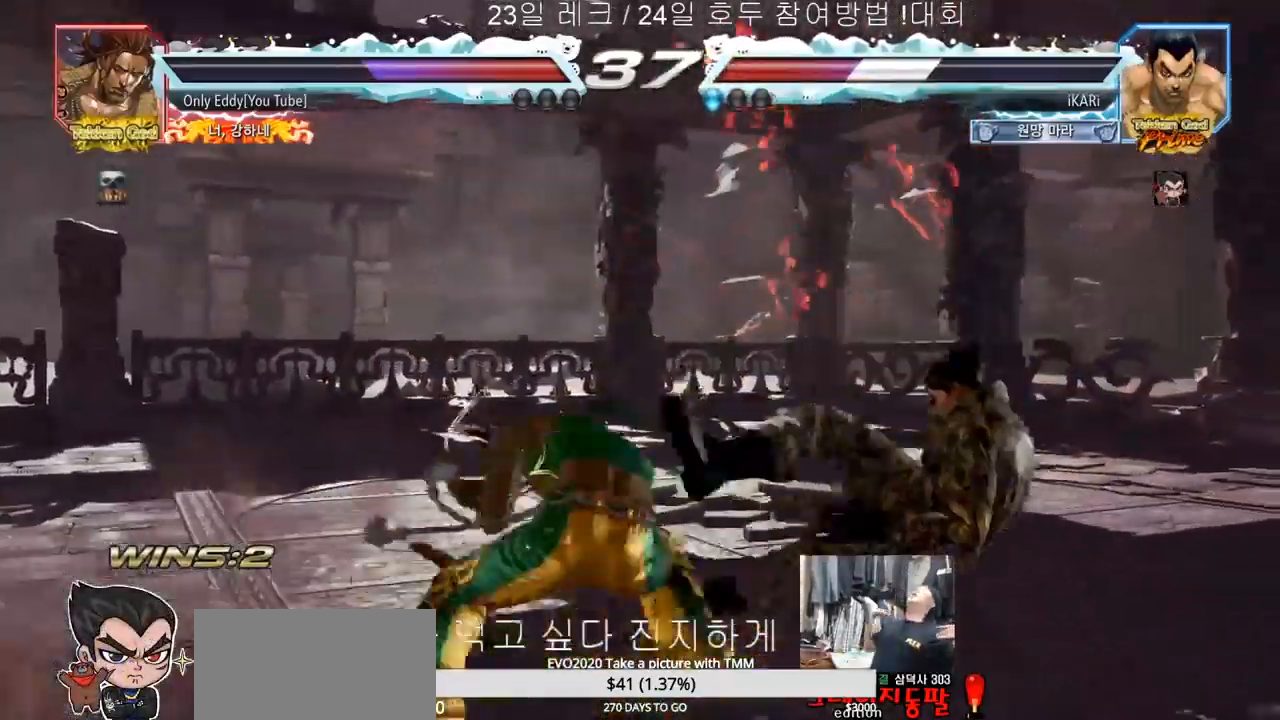
{"dt_ms": 500, "buttons": [], "left_stick": "center", "events": []}
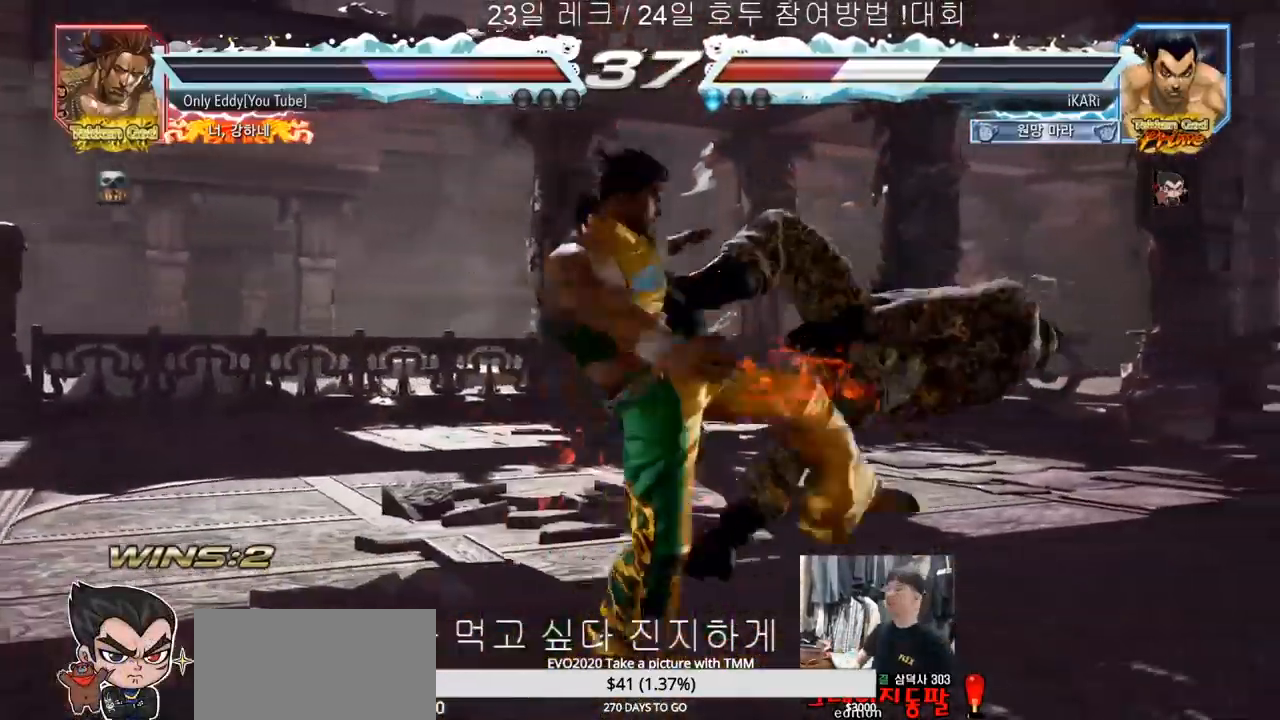
{"dt_ms": 500, "buttons": [], "left_stick": "center", "events": []}
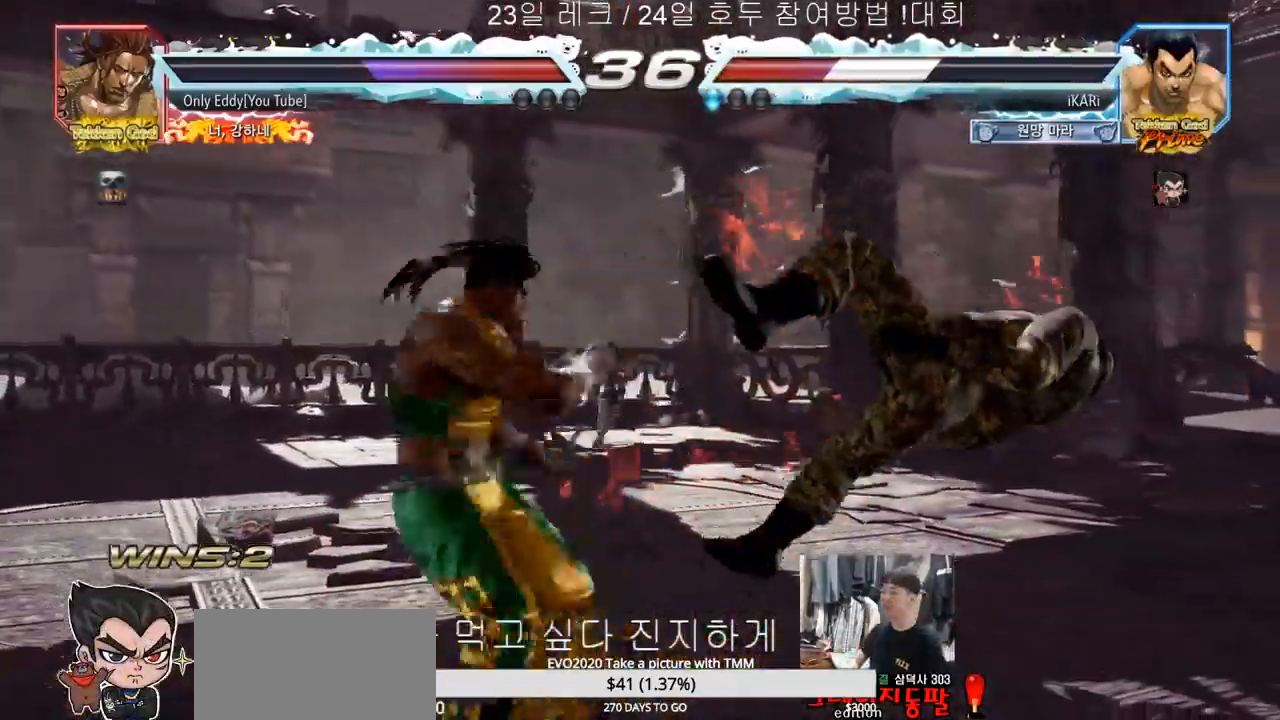
{"dt_ms": 500, "buttons": [], "left_stick": "center", "events": [[83, "SQUARE", "down"], [83, "TRIANGLE", "down"], [100, "SQUARE", "up"], [117, "SQUARE", "down"], [133, "TRIANGLE", "up"], [150, "SQUARE", "up"], [200, "SQUARE", "down"], [200, "TRIANGLE", "down"], [283, "SQUARE", "up"], [333, "TRIANGLE", "up"], [383, "SQUARE", "down"], [467, "SQUARE", "up"]]}
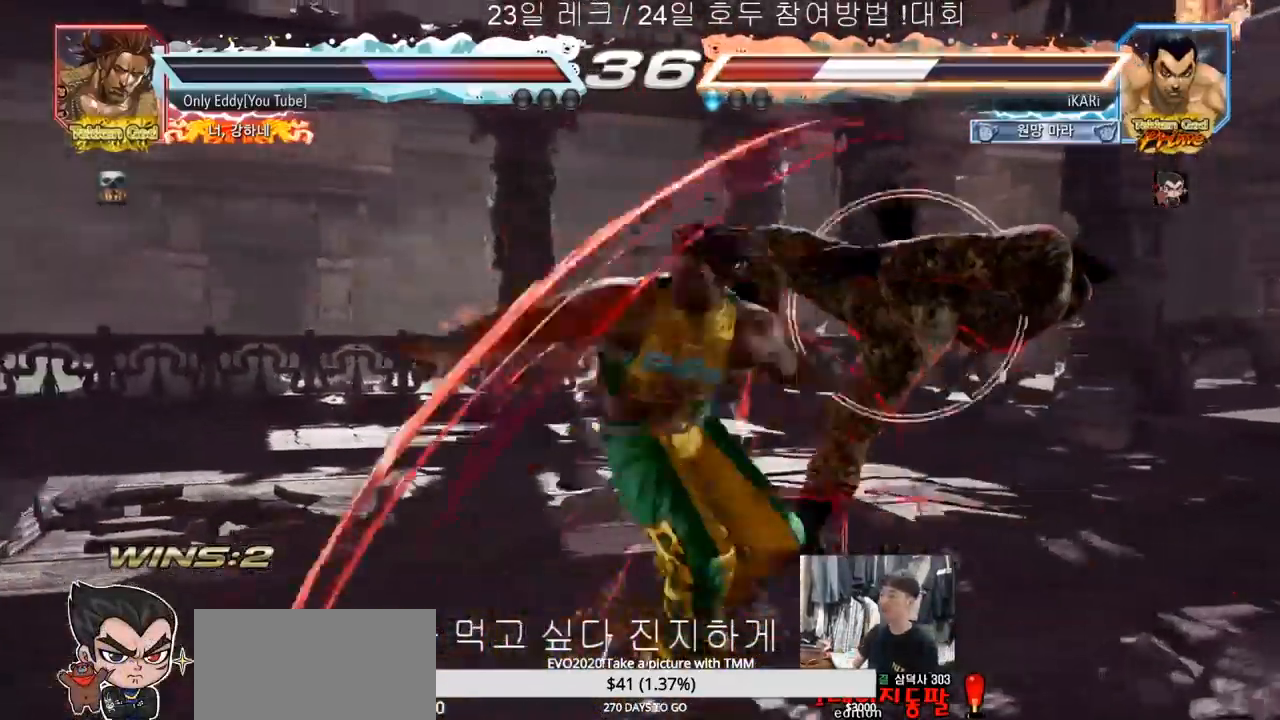
{"dt_ms": 500, "buttons": [], "left_stick": "center", "events": [[17, "TRIANGLE", "down"], [33, "SQUARE", "down"], [117, "SQUARE", "up"], [117, "TRIANGLE", "up"]]}
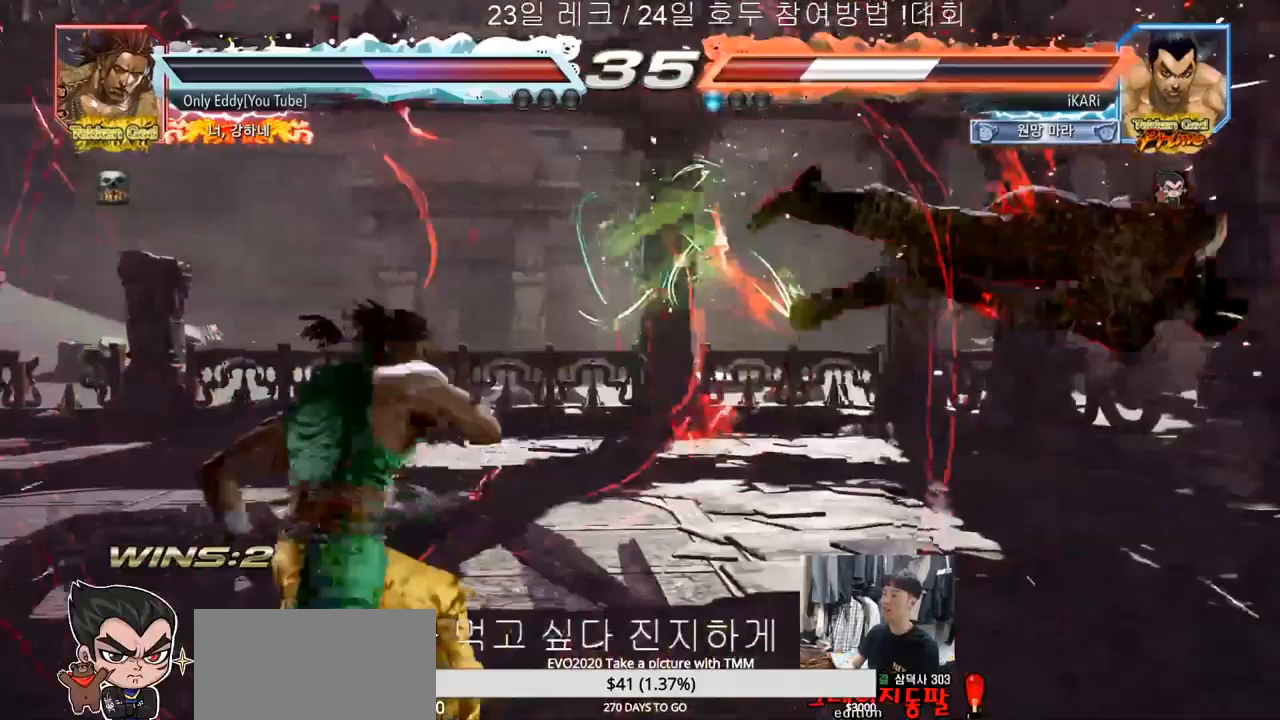
{"dt_ms": 500, "buttons": ["SQUARE", "TRIANGLE"], "left_stick": "center", "events": [[467, "TRIANGLE", "down"], [500, "SQUARE", "down"]]}
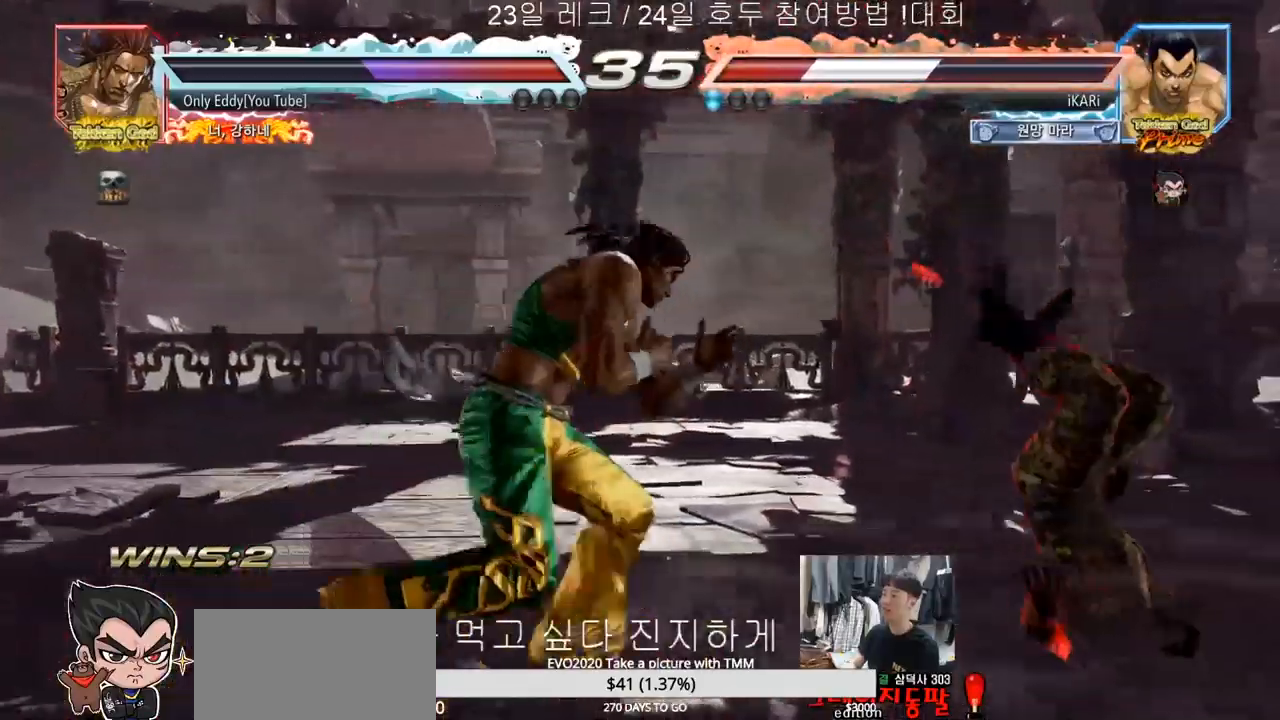
{"dt_ms": 500, "buttons": ["TRIANGLE"], "left_stick": "center", "events": [[33, "TRIANGLE", "up"], [117, "TRIANGLE", "down"], [200, "SQUARE", "up"], [217, "SQUARE", "down"], [217, "TRIANGLE", "up"], [267, "TRIANGLE", "down"], [300, "SQUARE", "up"], [350, "SQUARE", "down"], [400, "TRIANGLE", "up"], [417, "SQUARE", "up"], [433, "SQUARE", "down"], [433, "TRIANGLE", "down"], [483, "SQUARE", "up"]]}
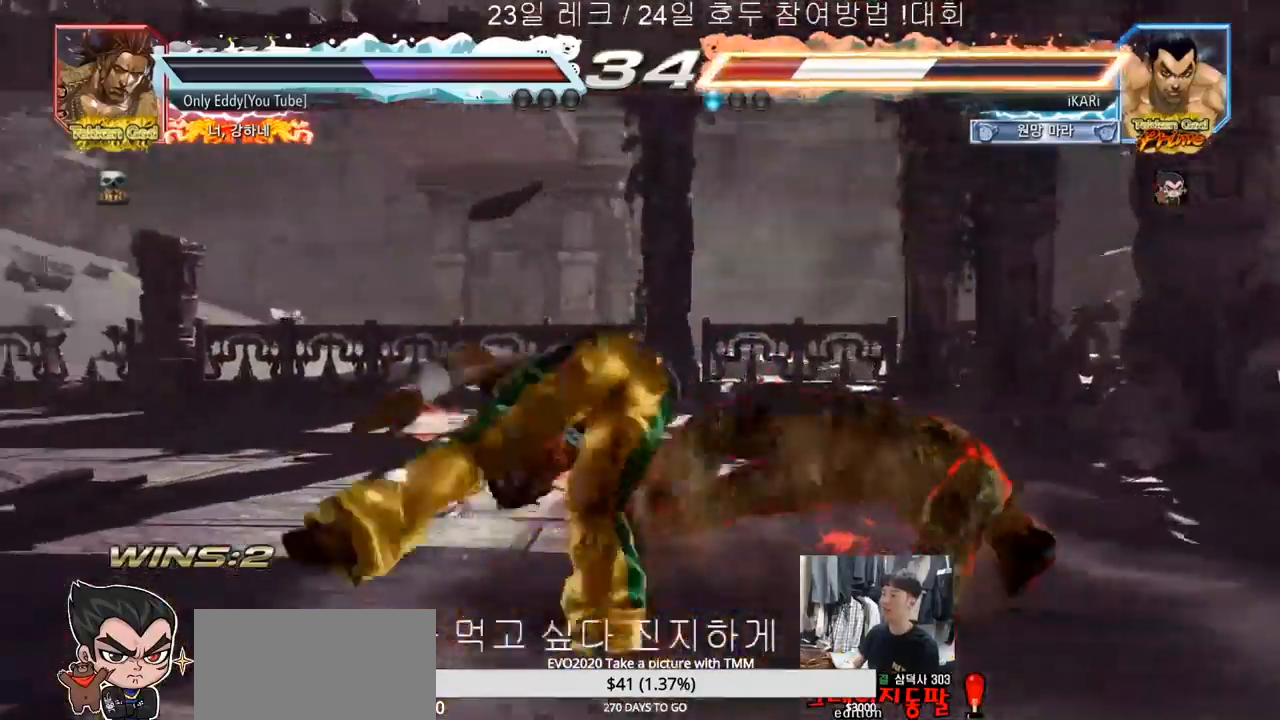
{"dt_ms": 500, "buttons": [], "left_stick": "center", "events": [[67, "SQUARE", "down"], [133, "SQUARE", "up"], [167, "TRIANGLE", "up"]]}
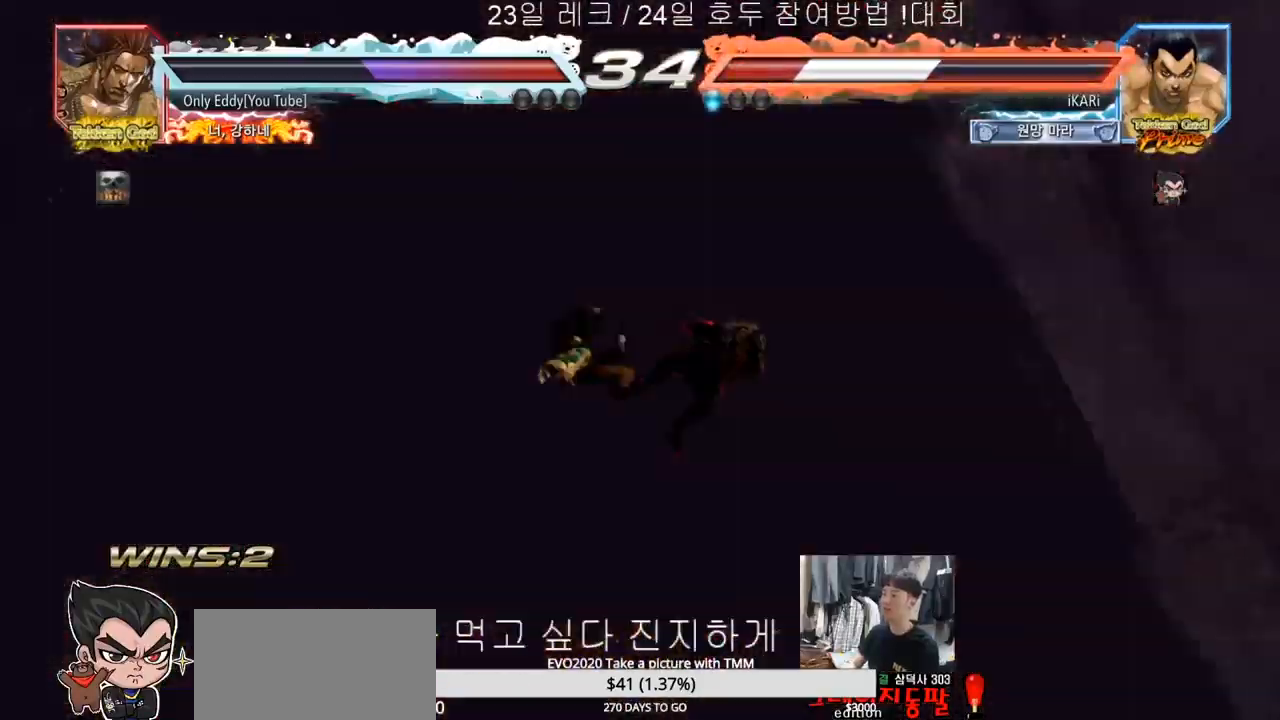
{"dt_ms": 500, "buttons": [], "left_stick": "center", "events": []}
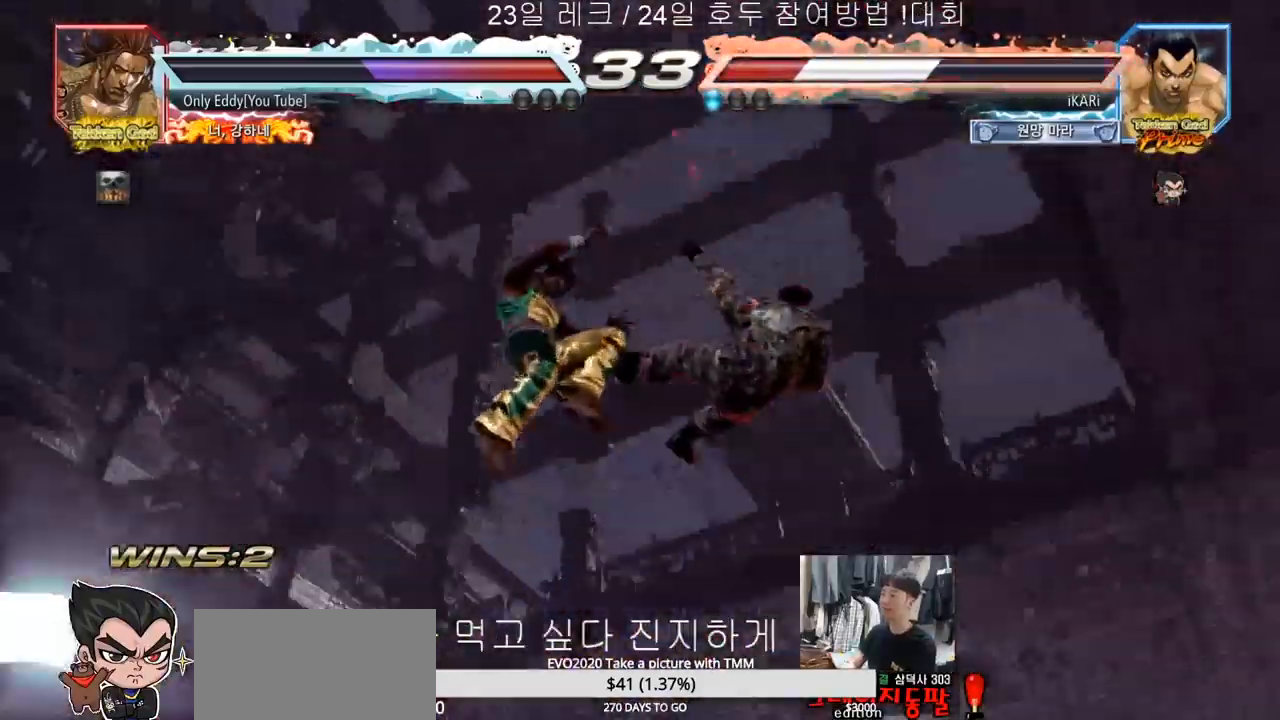
{"dt_ms": 500, "buttons": [], "left_stick": "center", "events": []}
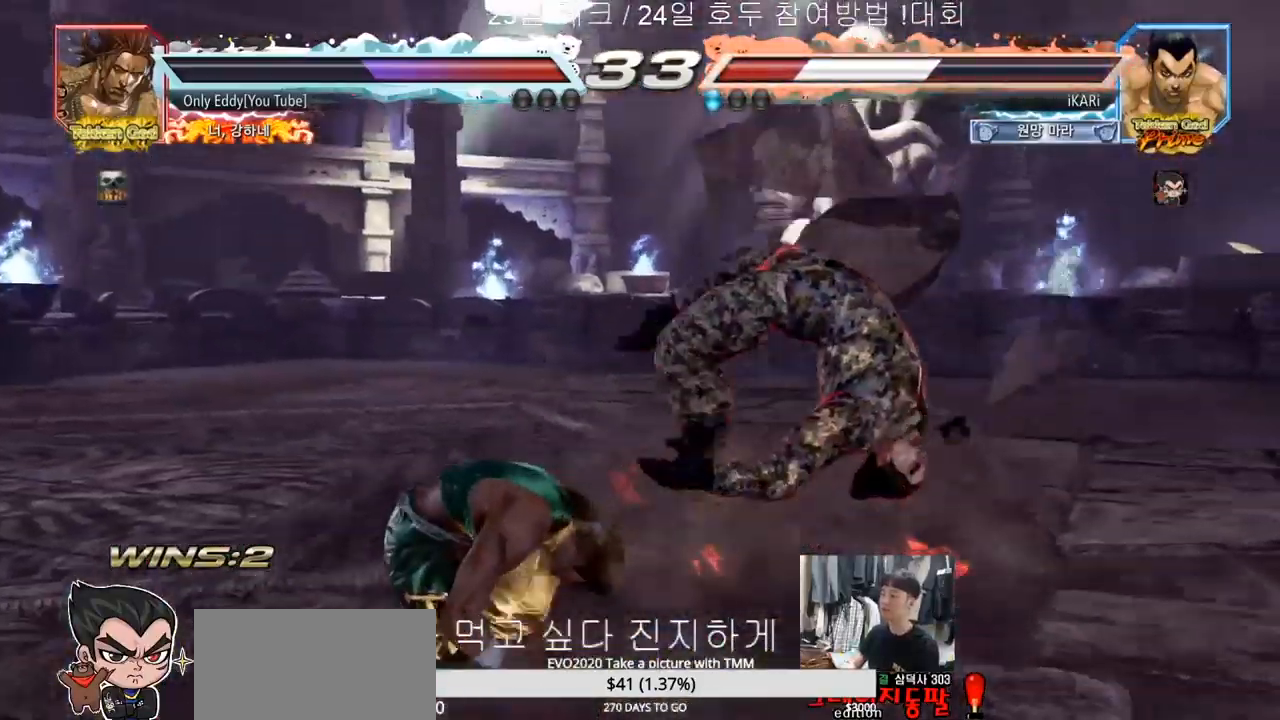
{"dt_ms": 500, "buttons": [], "left_stick": "center", "events": []}
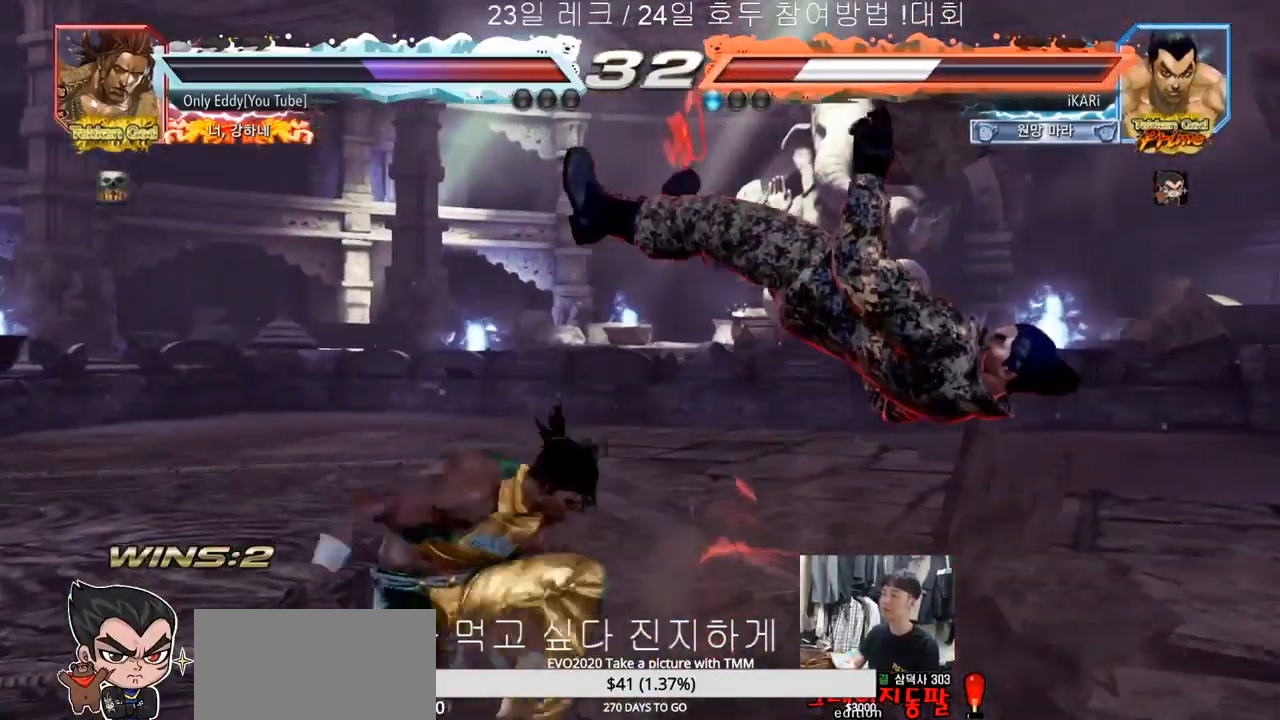
{"dt_ms": 500, "buttons": [], "left_stick": "center", "events": [[83, "TRIANGLE", "down"], [133, "SQUARE", "down"], [133, "TRIANGLE", "up"], [150, "SQUARE", "up"], [167, "SQUARE", "down"], [183, "TRIANGLE", "down"], [233, "TRIANGLE", "up"], [267, "SQUARE", "up"], [267, "TRIANGLE", "down"], [350, "TRIANGLE", "up"]]}
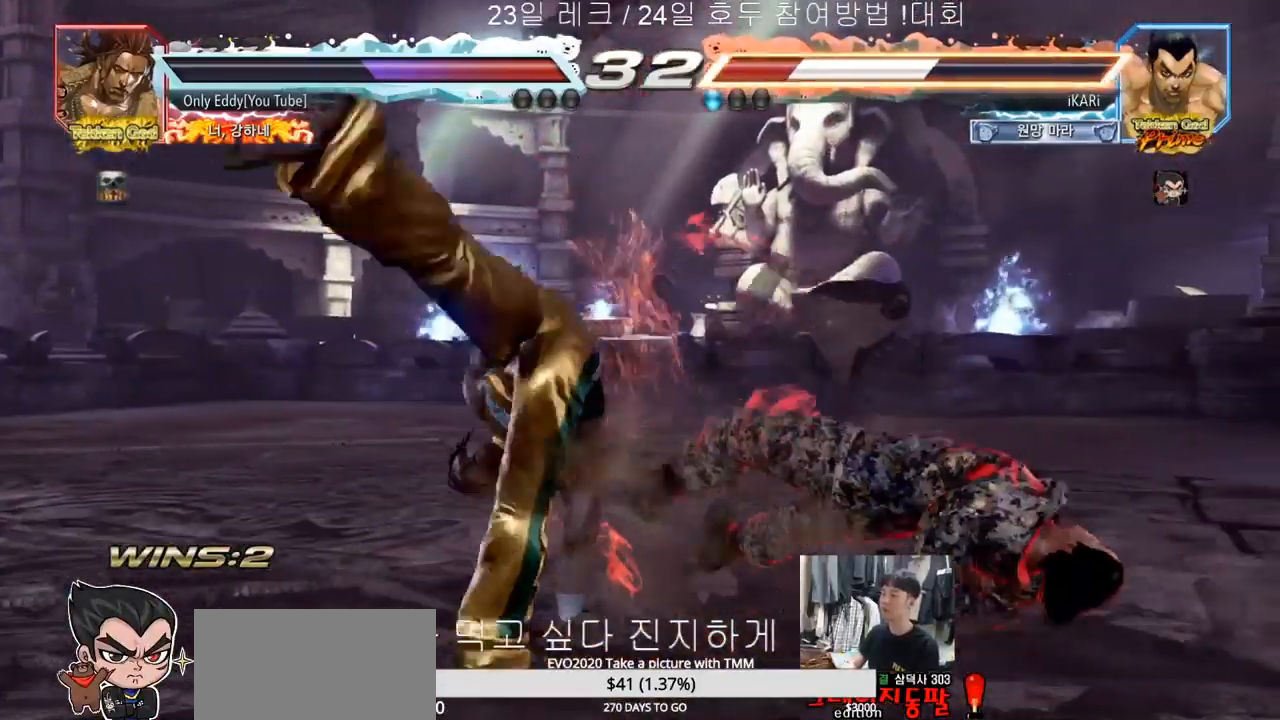
{"dt_ms": 500, "buttons": [], "left_stick": "right", "events": [[83, "left_stick", "right"]]}
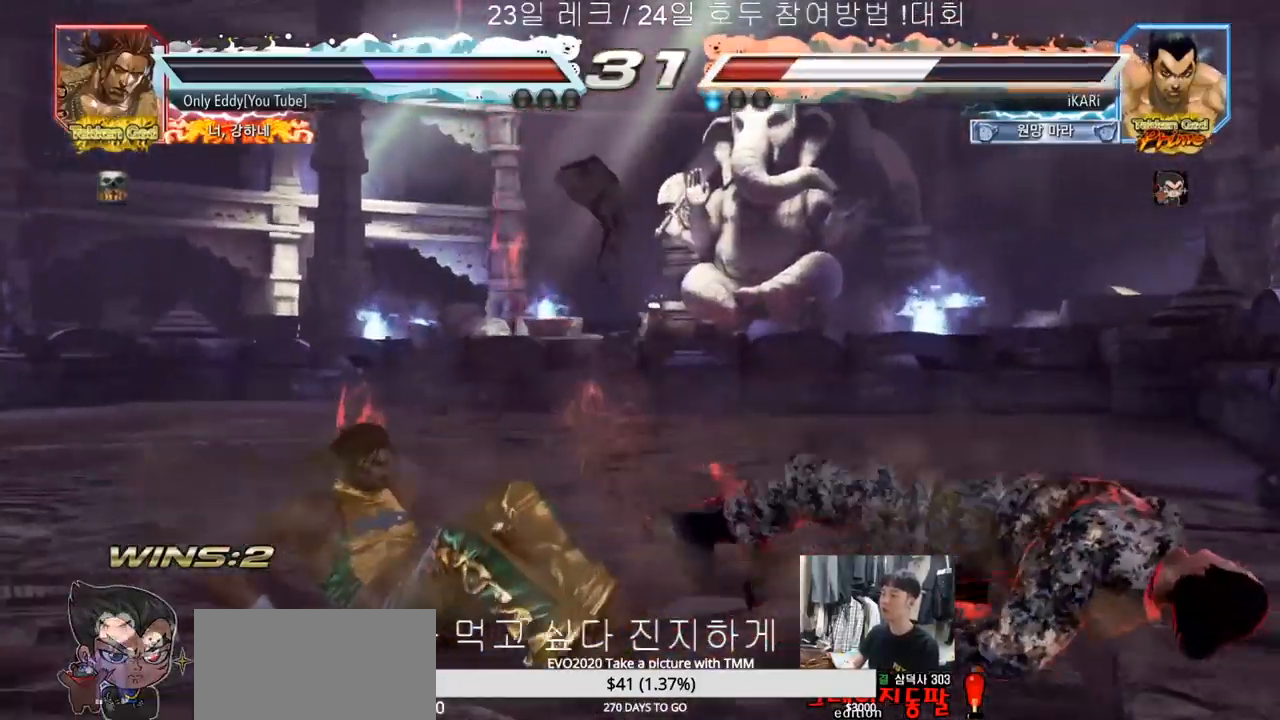
{"dt_ms": 500, "buttons": [], "left_stick": "right", "events": []}
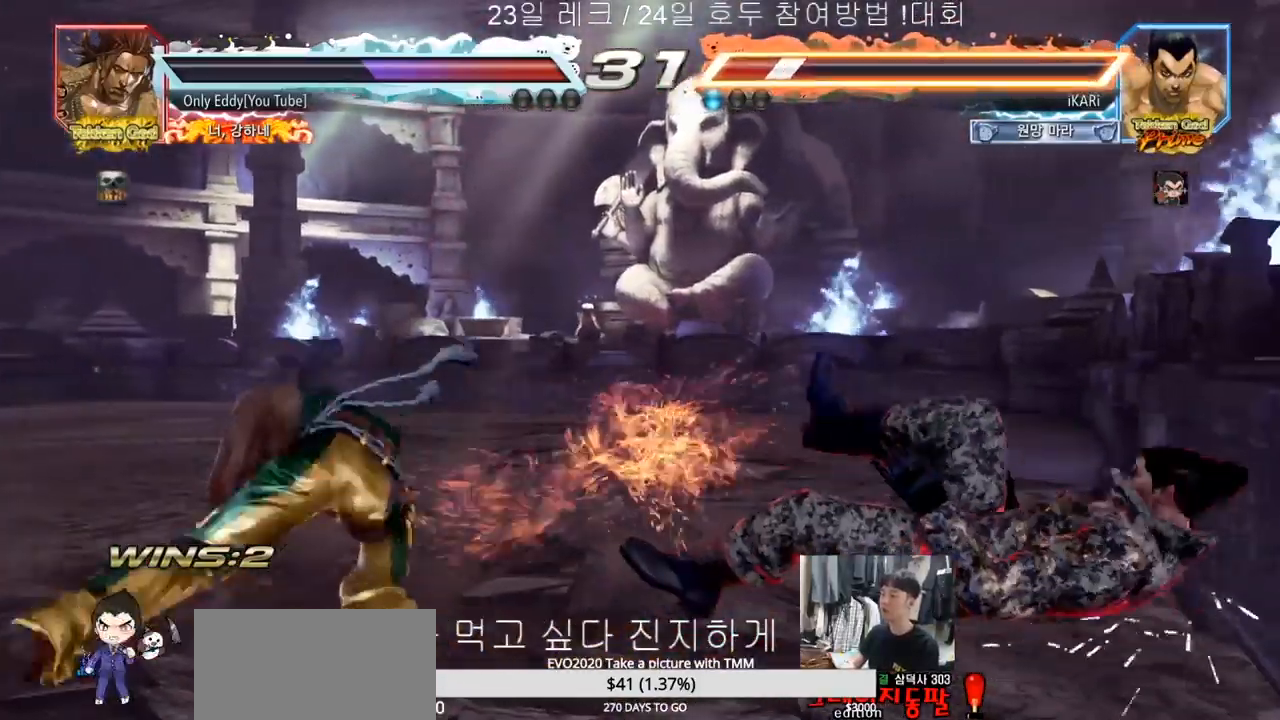
{"dt_ms": 500, "buttons": [], "left_stick": "right", "events": [[117, "left_stick", "center"], [217, "left_stick", "down"], [433, "left_stick", "center"], [483, "left_stick", "right"]]}
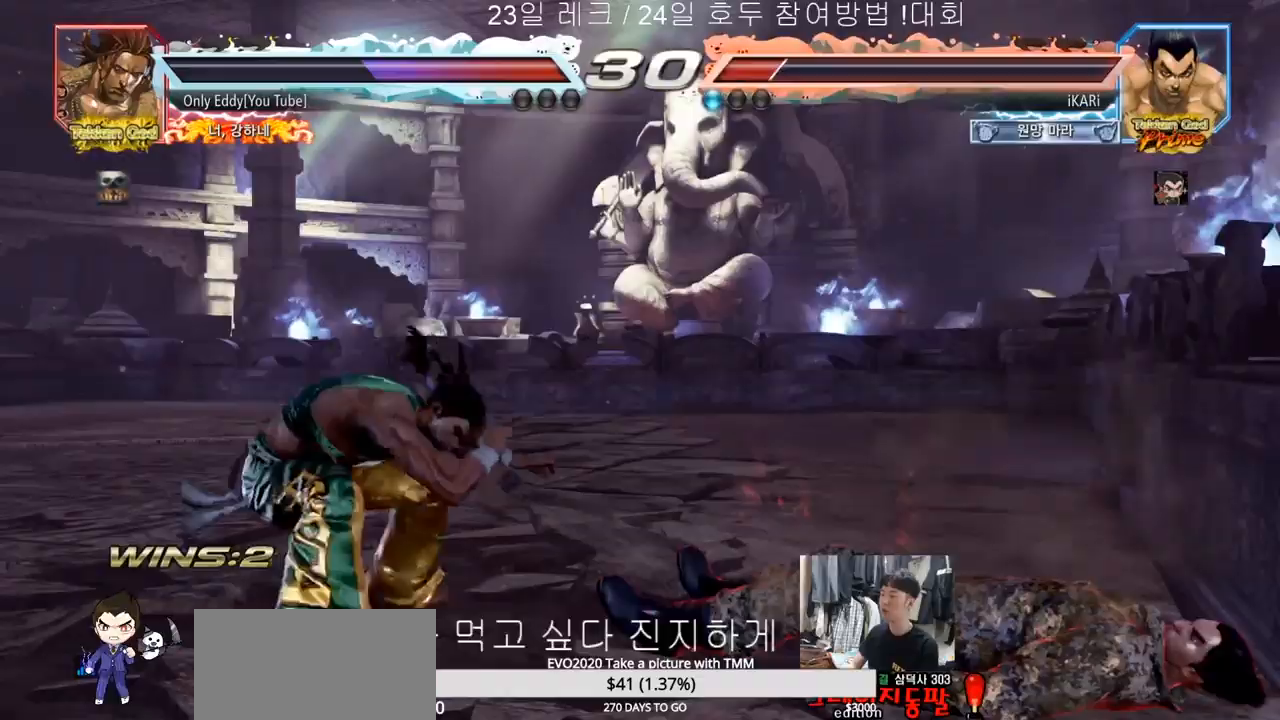
{"dt_ms": 500, "buttons": [], "left_stick": "right", "events": []}